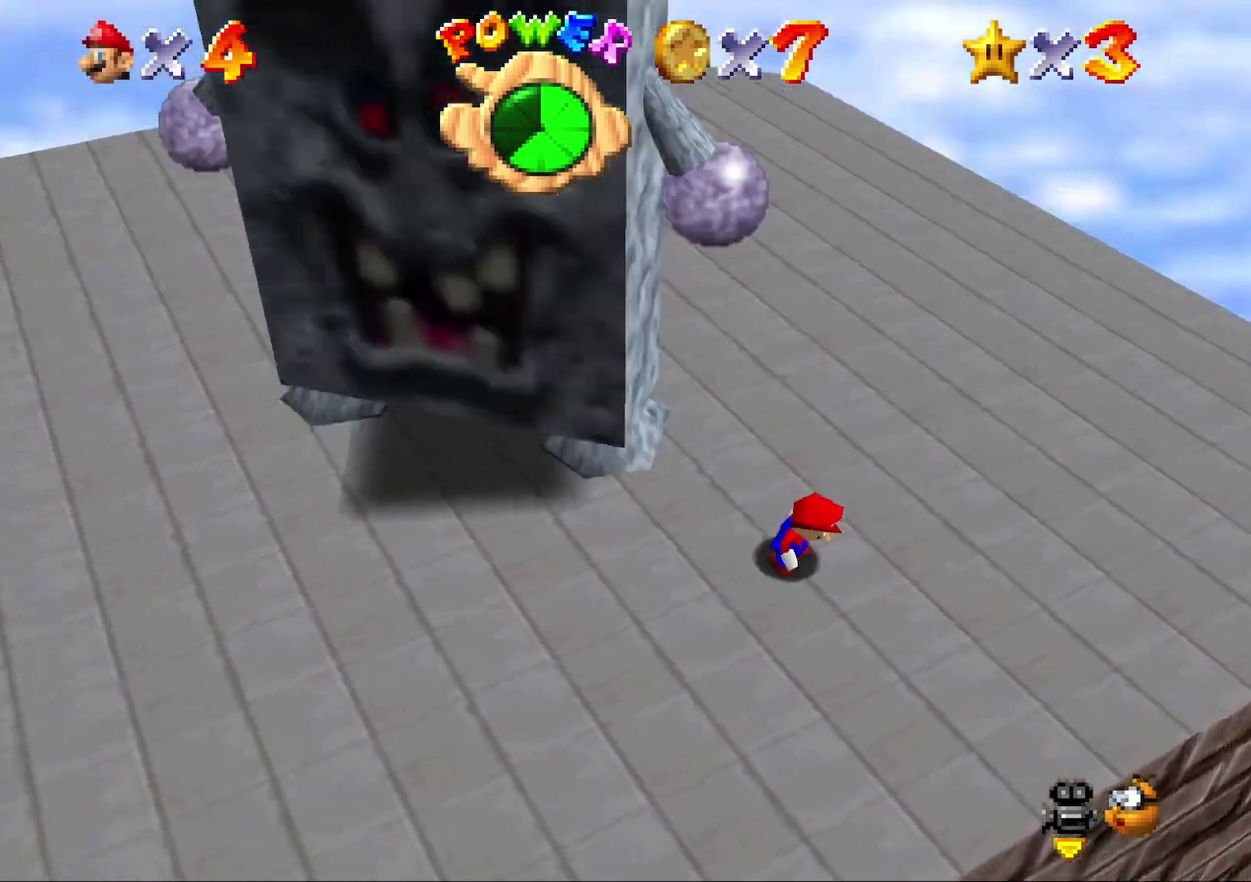
Gameplay with a controller (Nintendo layout); each line is a JSON object with the inputs held at the frame after it. "events" lists button and stick changes between this image and that frame as [ms after this image, input, new state], when the widget could be followed in between. Not read: L3 R2 R3.
{"buttons": [], "left_stick": "up-left", "events": [[100, "left_stick", "up-left"]]}
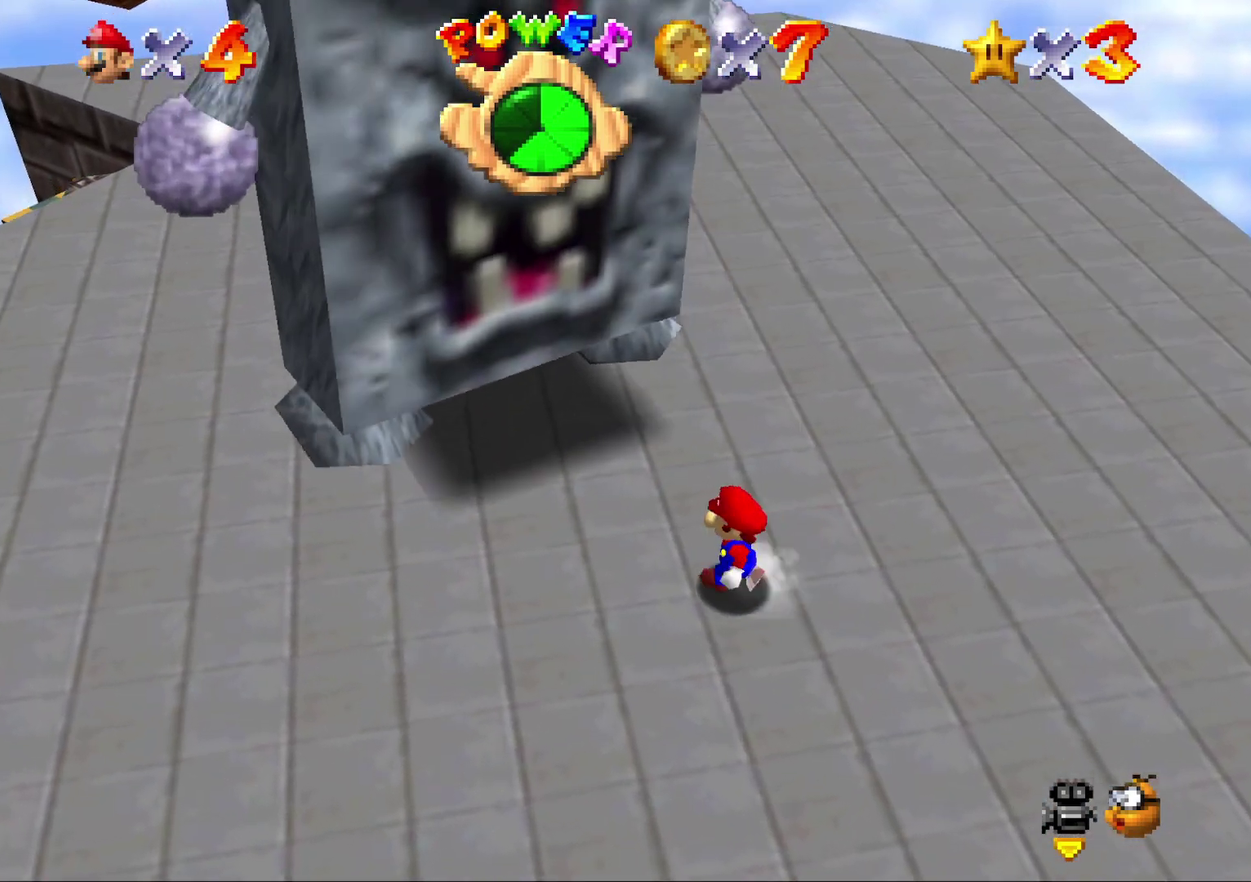
{"buttons": [], "left_stick": "center", "events": [[183, "left_stick", "up"], [367, "left_stick", "center"]]}
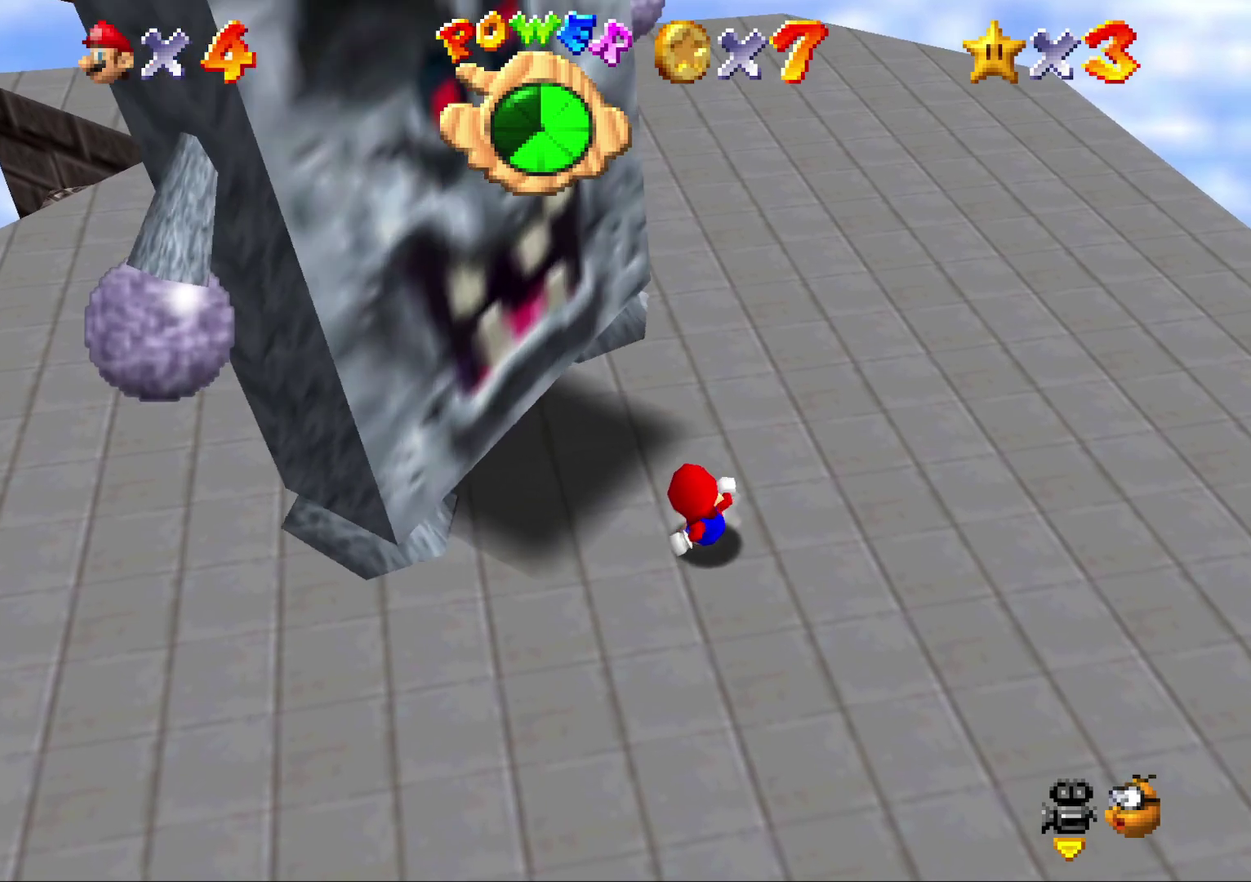
{"buttons": ["A"], "left_stick": "center", "events": [[117, "left_stick", "up"], [300, "left_stick", "center"], [450, "A", "down"]]}
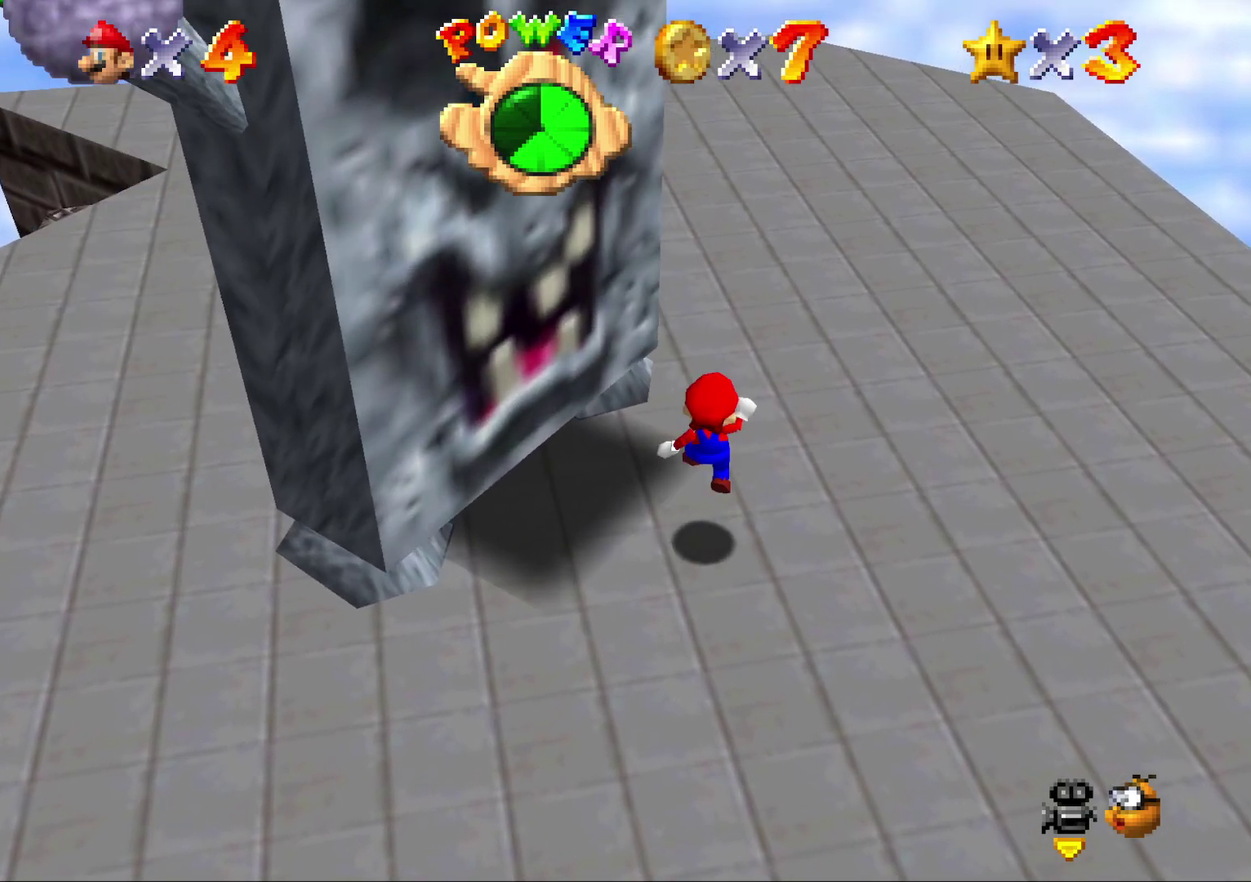
{"buttons": ["Z"], "left_stick": "center", "events": [[300, "Z", "down"], [317, "A", "up"]]}
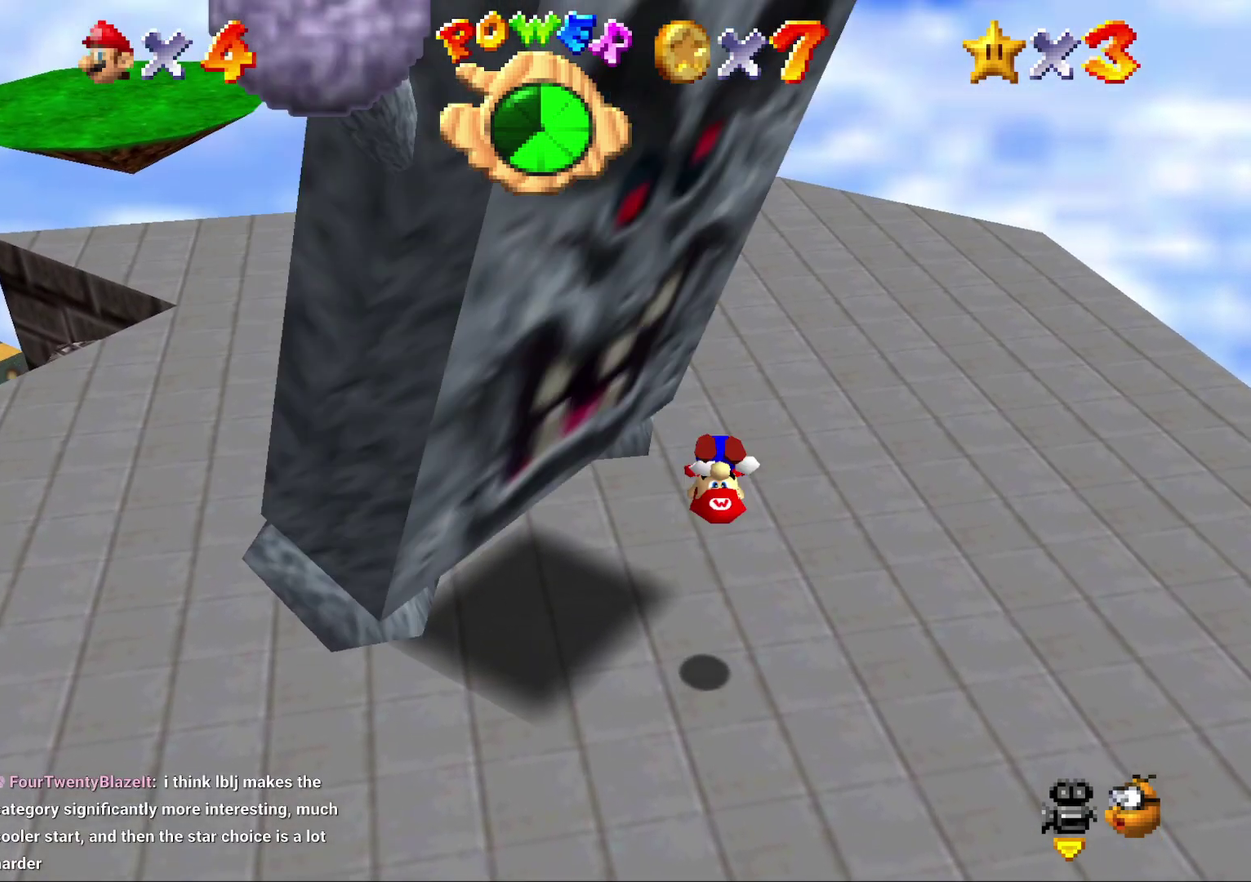
{"buttons": ["Z"], "left_stick": "center", "events": []}
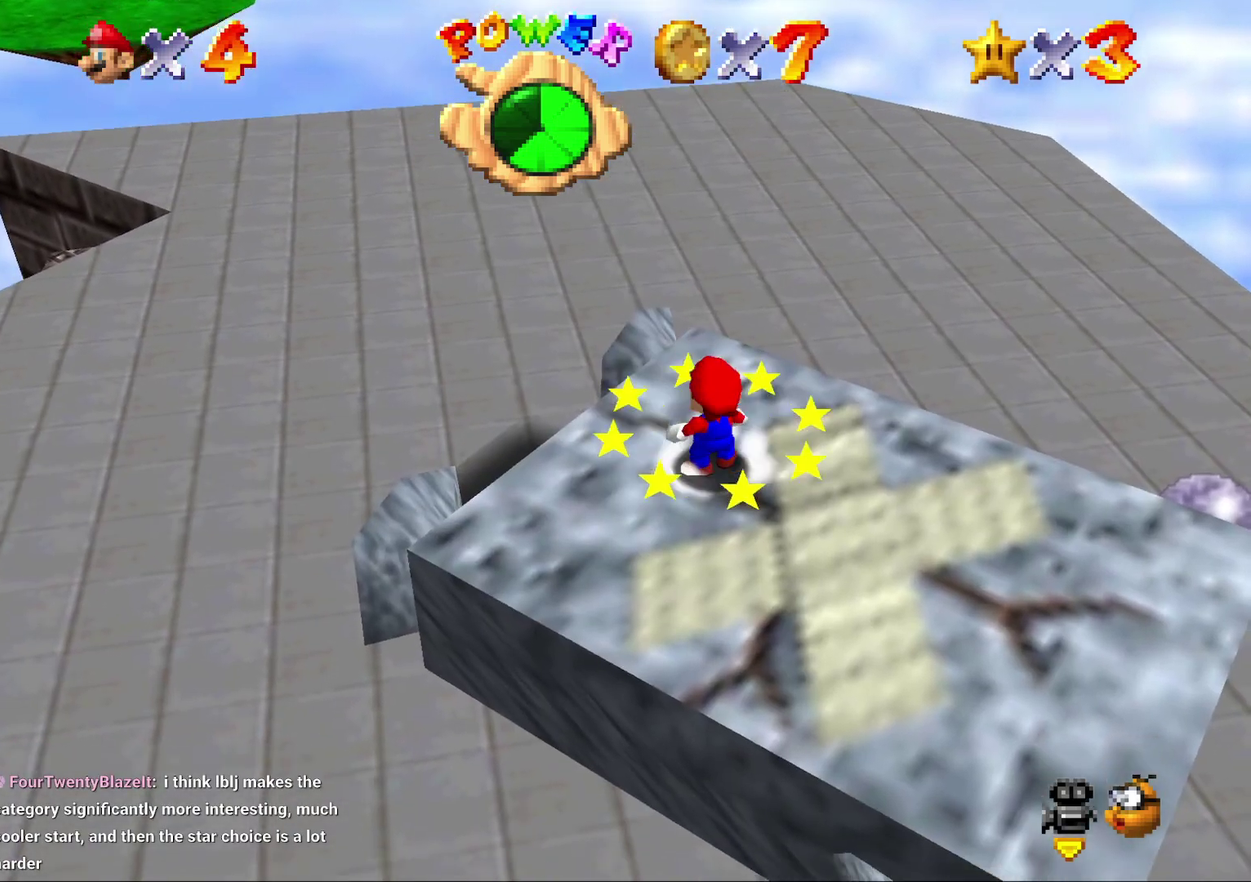
{"buttons": [], "left_stick": "center", "events": [[217, "Z", "up"]]}
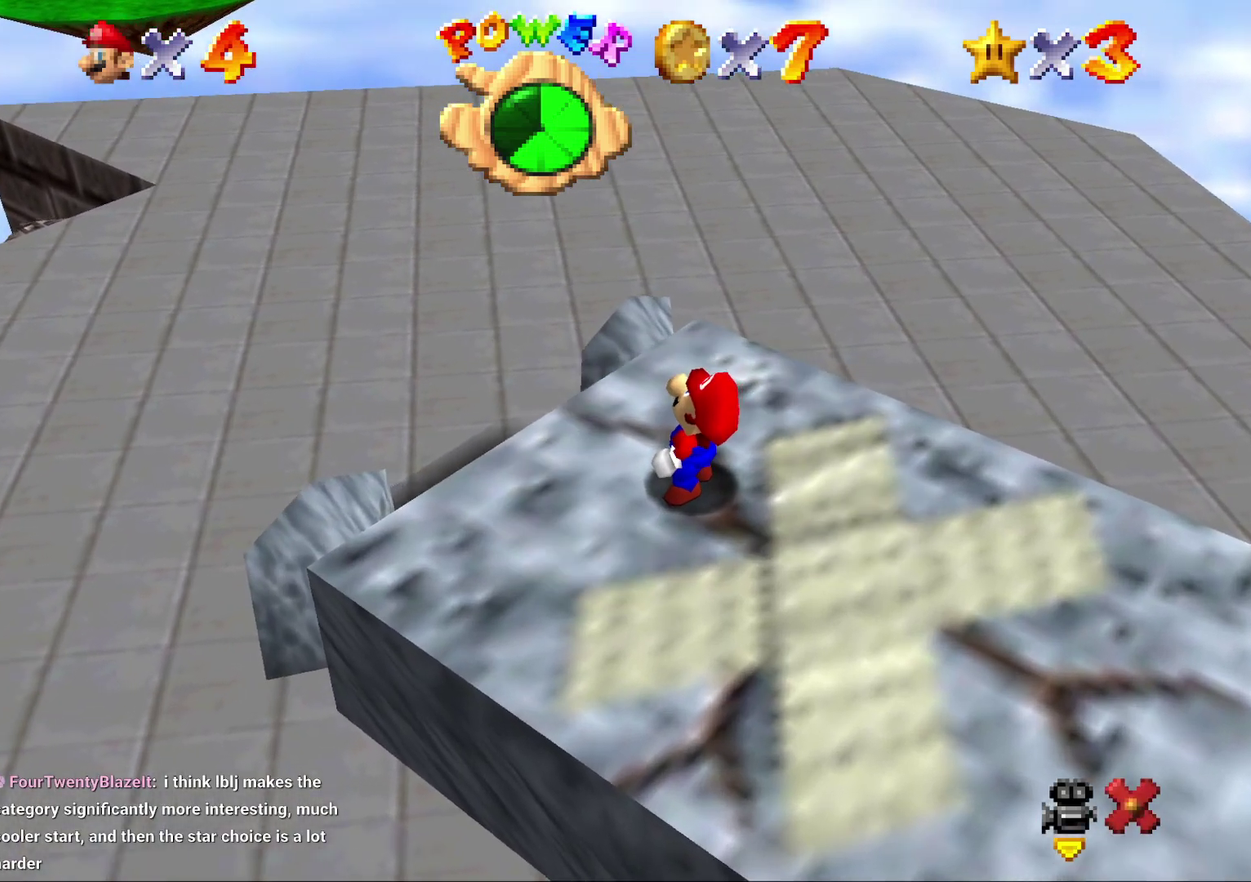
{"buttons": ["A"], "left_stick": "center", "events": [[117, "A", "down"], [217, "A", "up"], [333, "A", "down"], [417, "A", "up"], [483, "A", "down"]]}
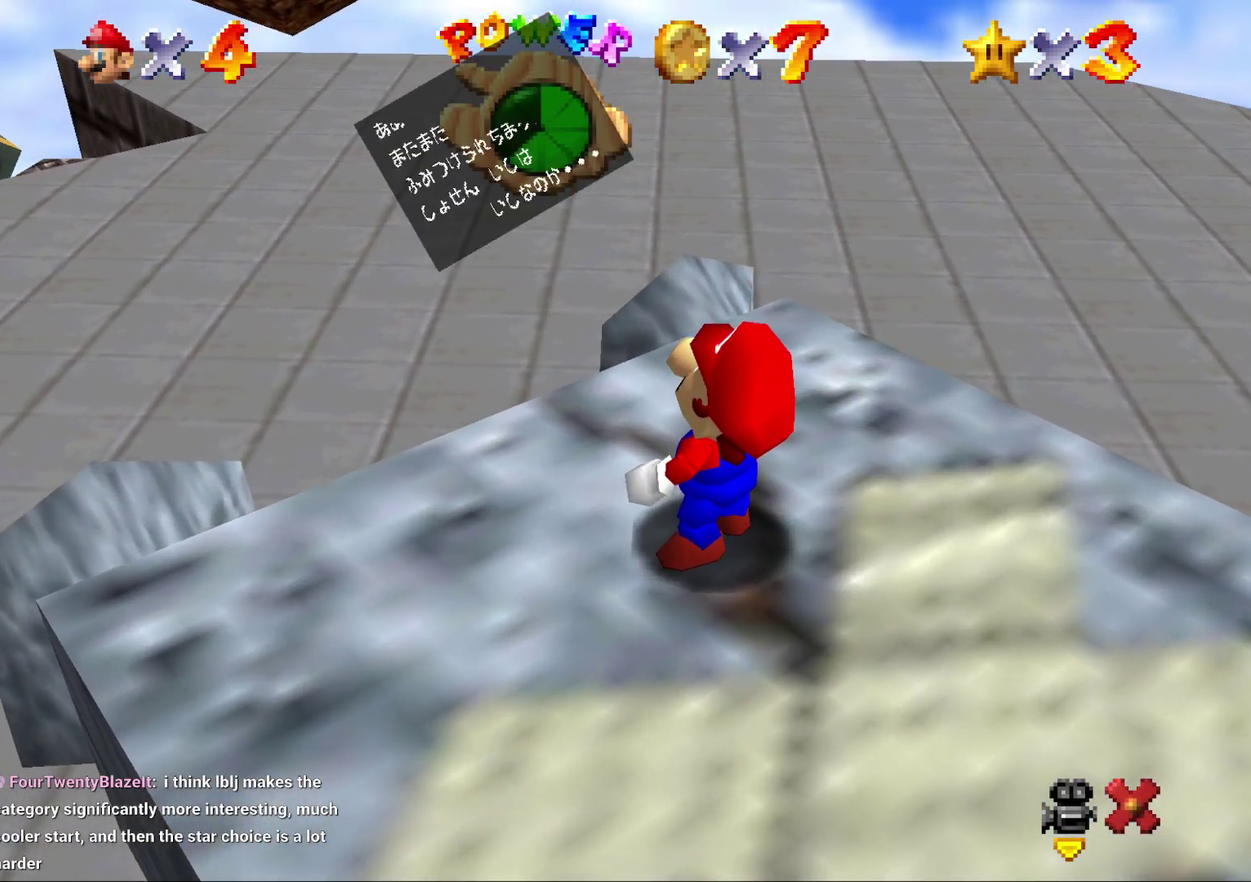
{"buttons": ["A"], "left_stick": "center", "events": [[50, "A", "up"], [150, "A", "down"], [200, "A", "up"], [300, "A", "down"], [350, "A", "up"], [417, "A", "down"]]}
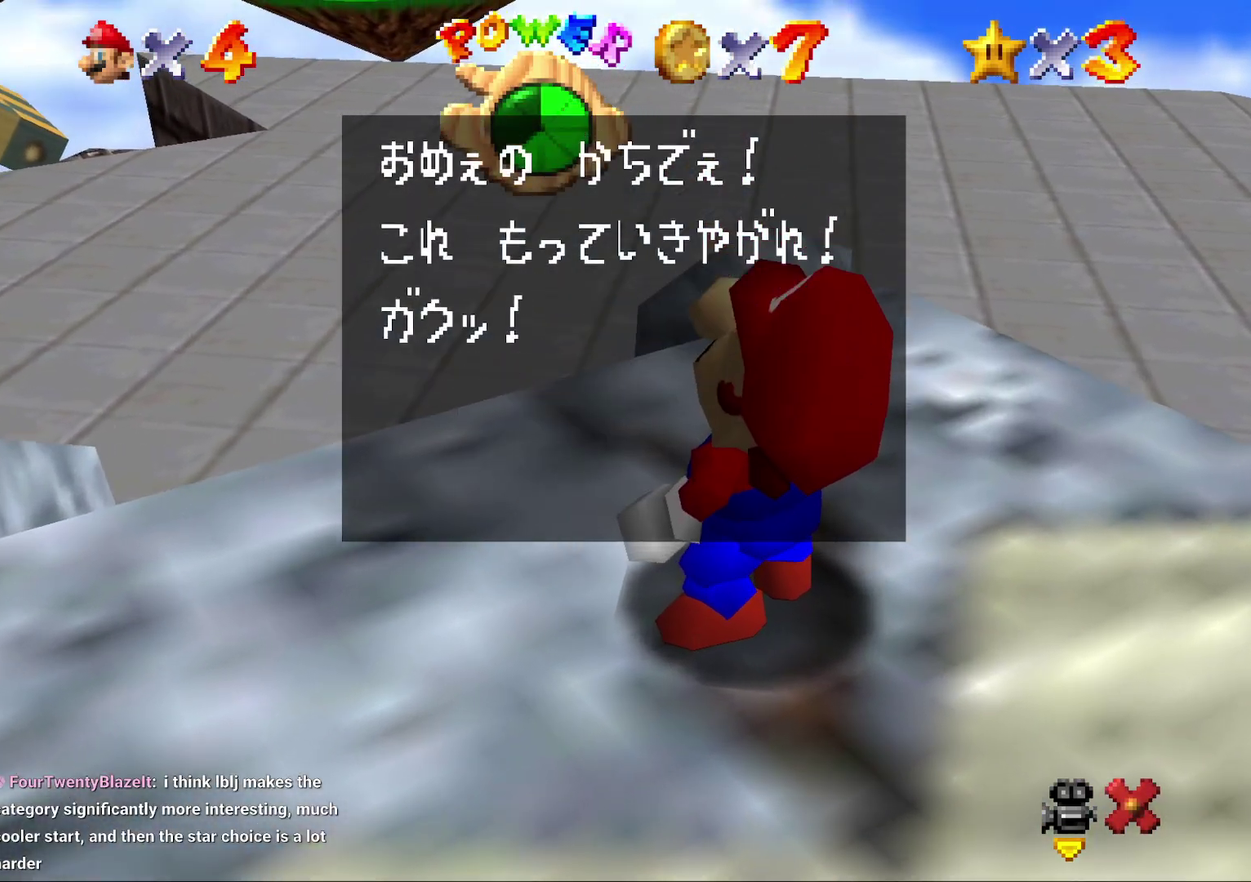
{"buttons": [], "left_stick": "center", "events": [[17, "A", "up"], [83, "A", "down"], [183, "A", "up"], [383, "A", "down"], [467, "A", "up"]]}
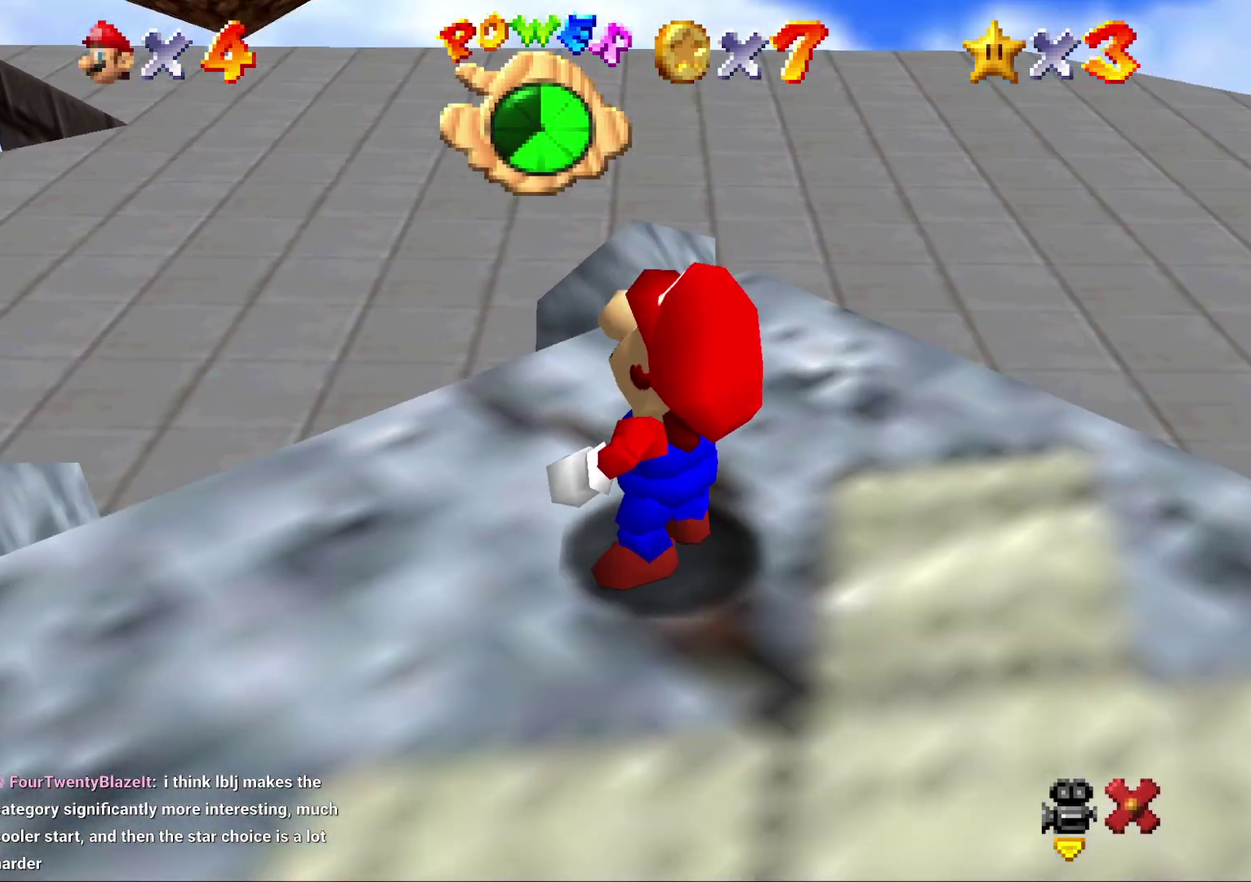
{"buttons": [], "left_stick": "center", "events": []}
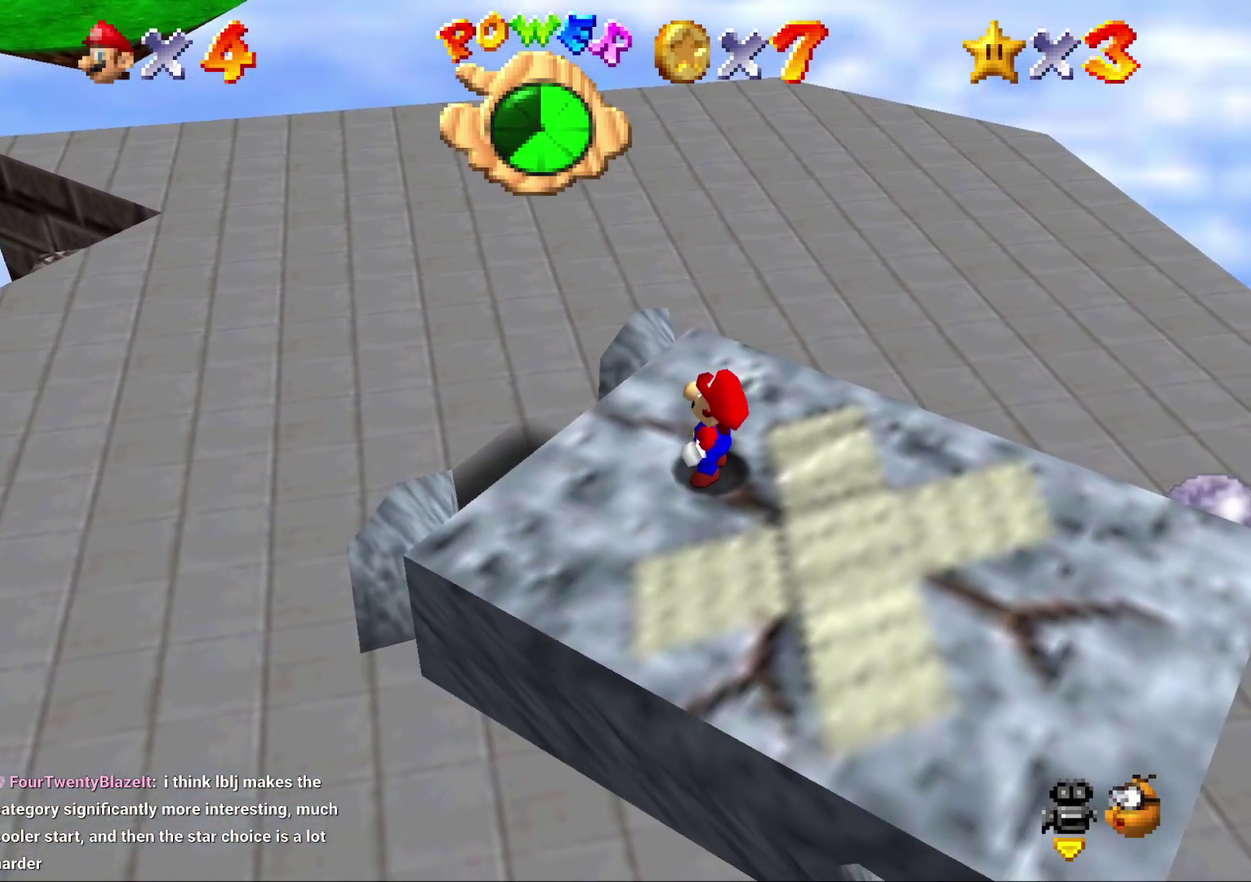
{"buttons": [], "left_stick": "center", "events": []}
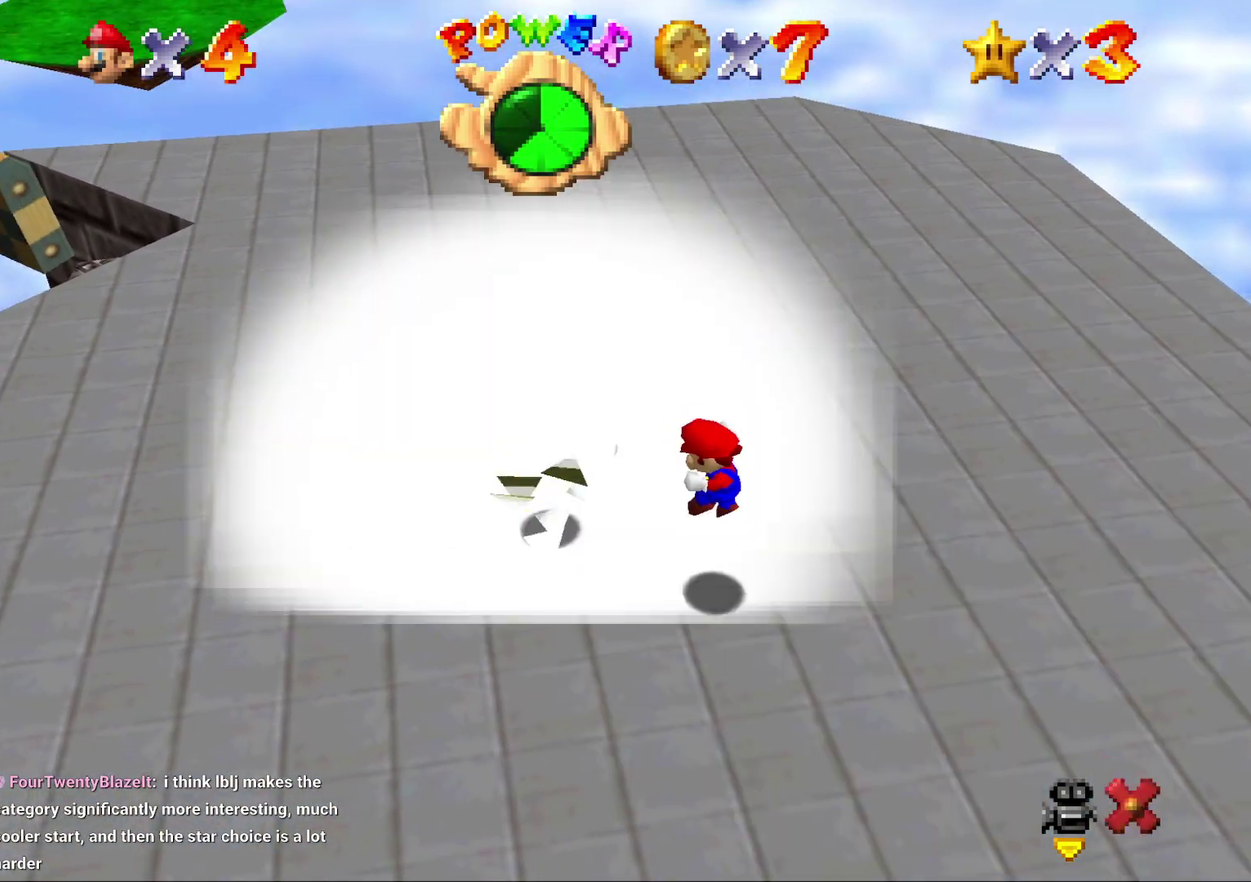
{"buttons": [], "left_stick": "center", "events": []}
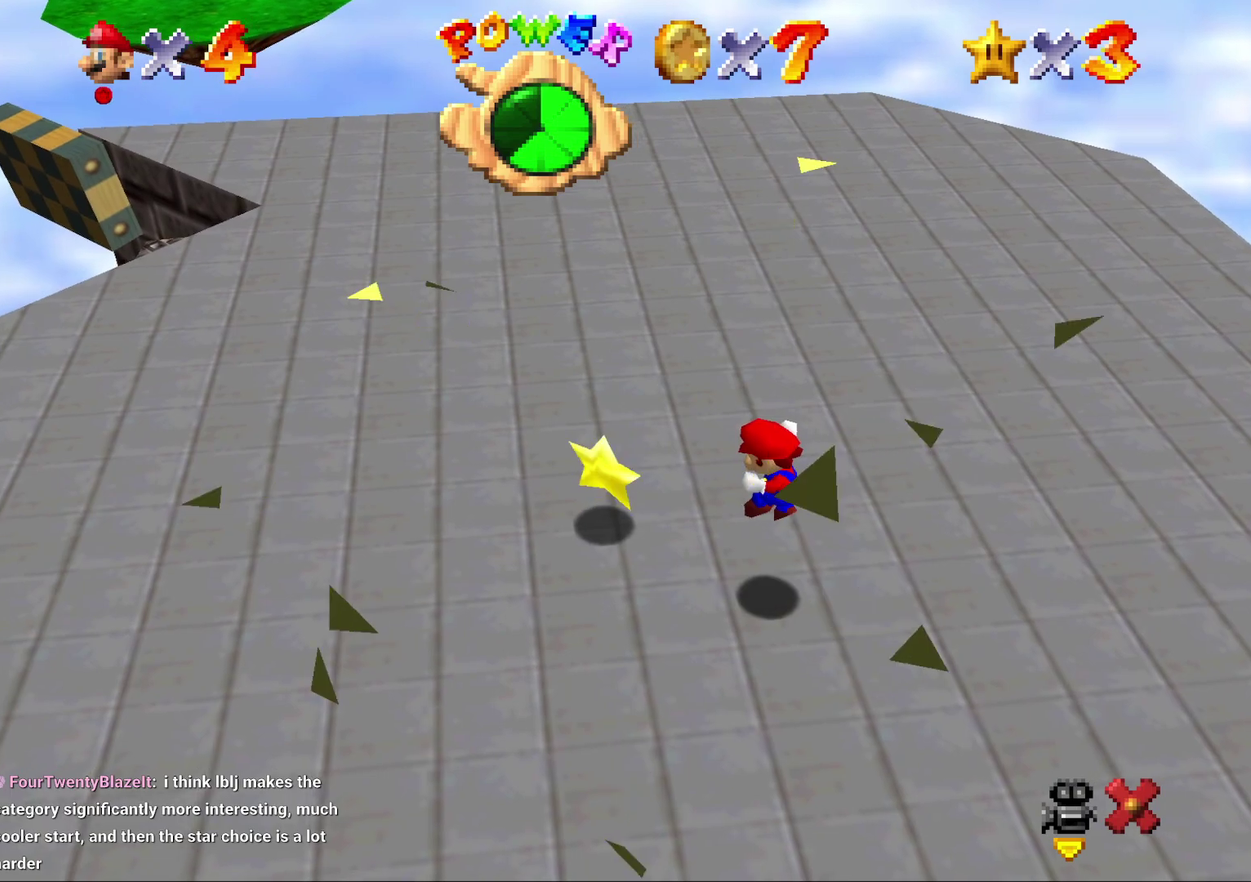
{"buttons": [], "left_stick": "center", "events": []}
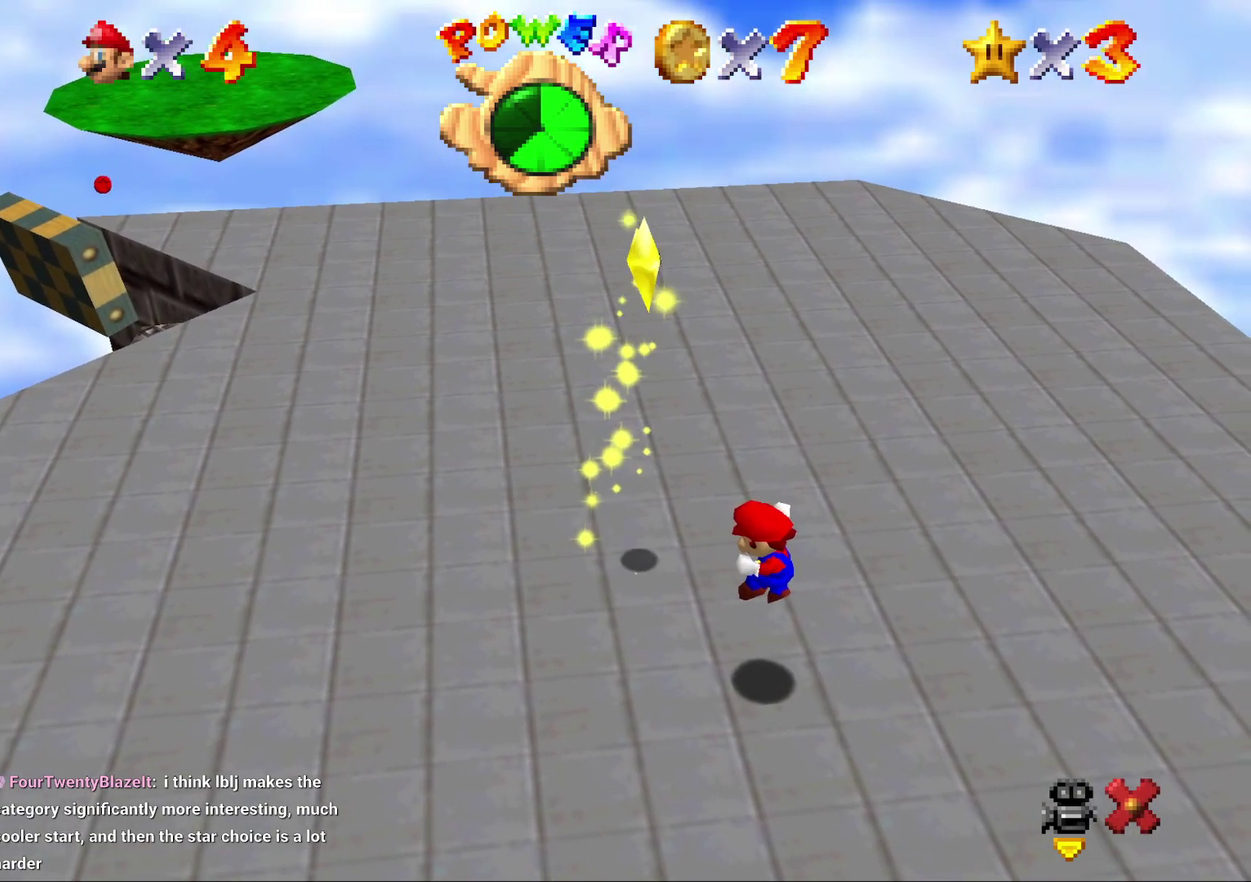
{"buttons": [], "left_stick": "up", "events": [[433, "left_stick", "up"]]}
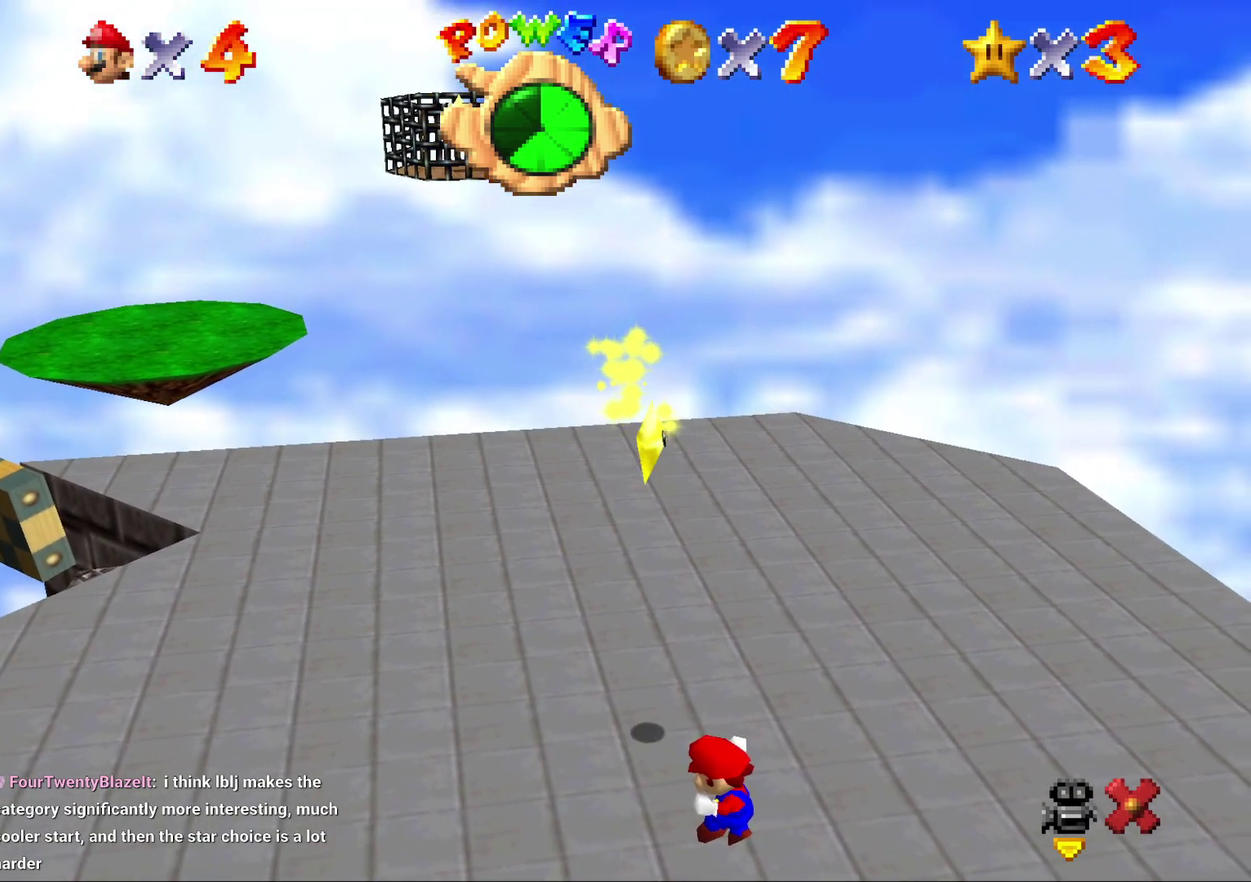
{"buttons": [], "left_stick": "up", "events": []}
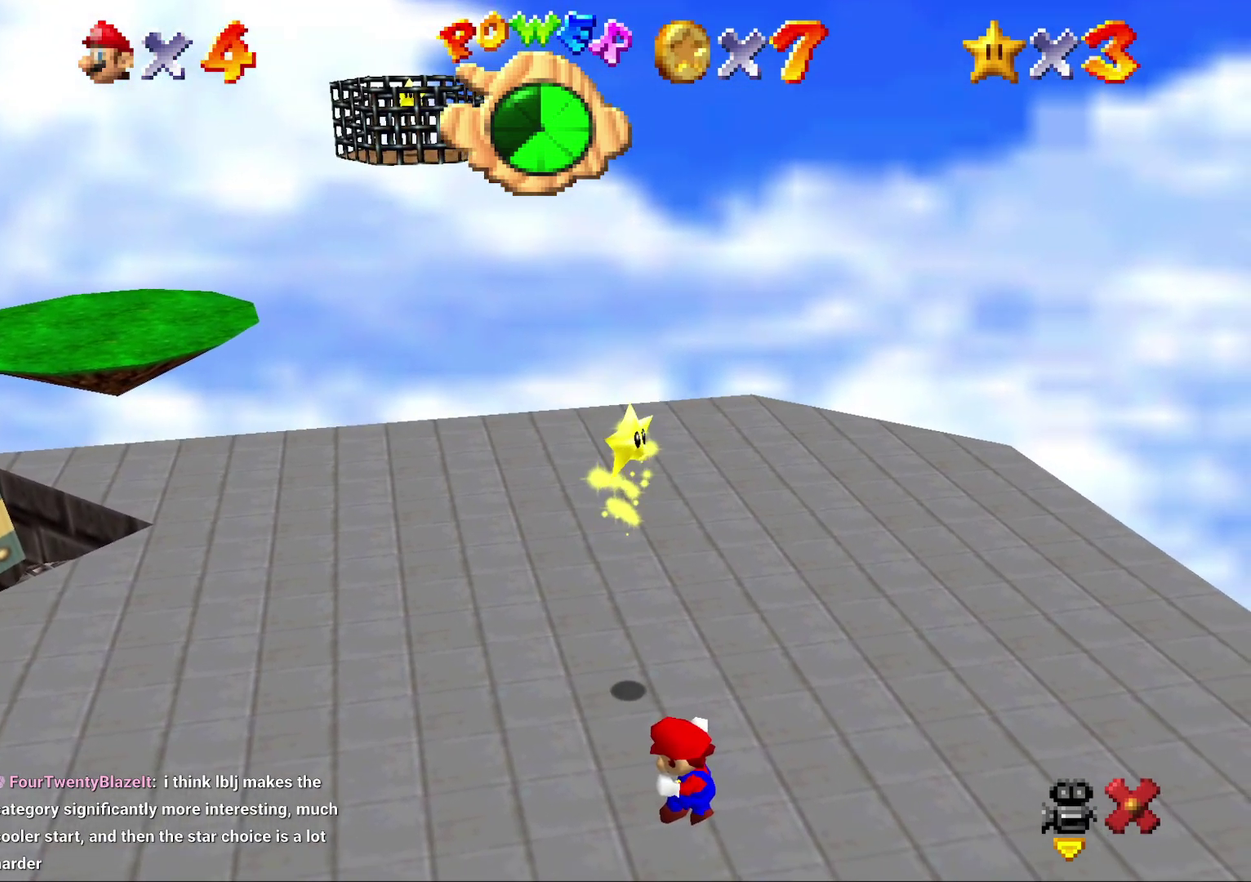
{"buttons": [], "left_stick": "up", "events": []}
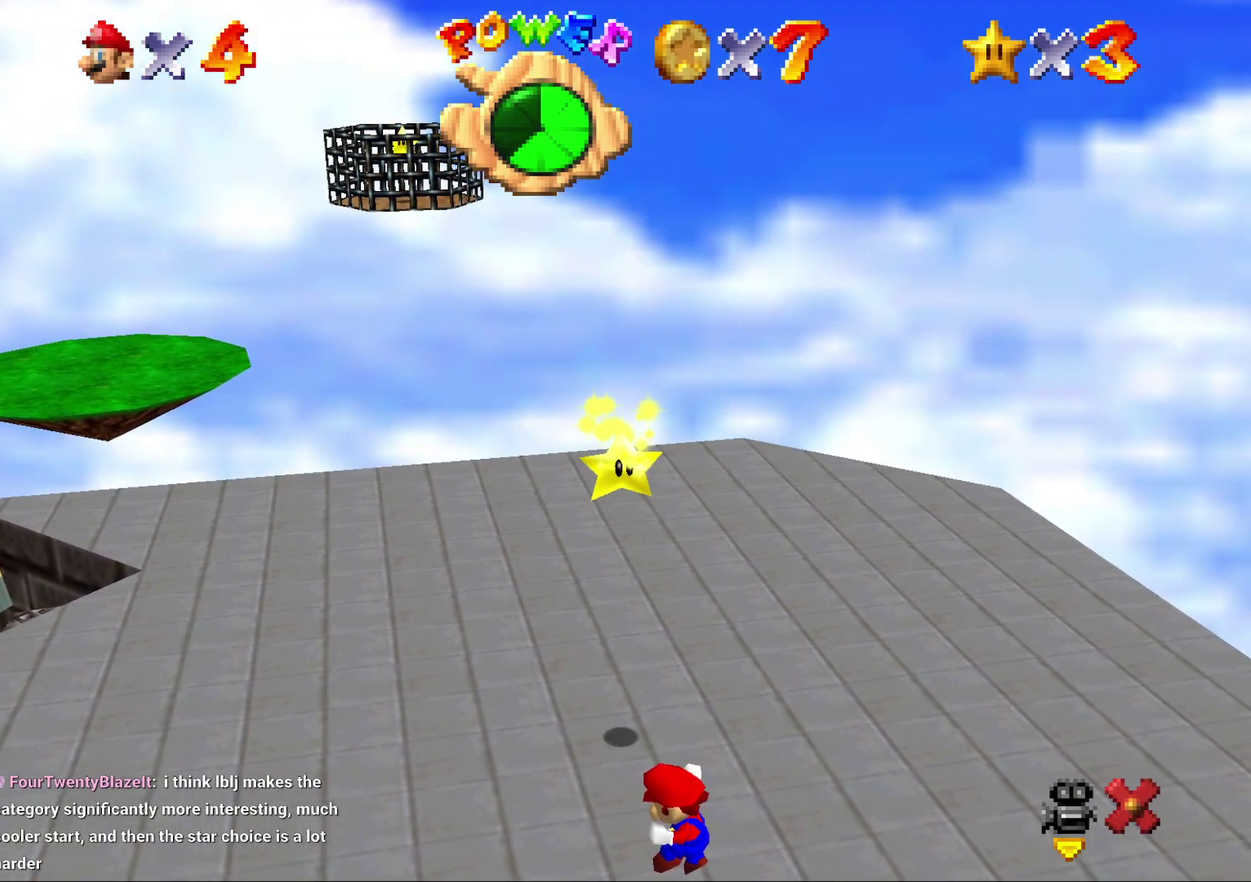
{"buttons": [], "left_stick": "up", "events": []}
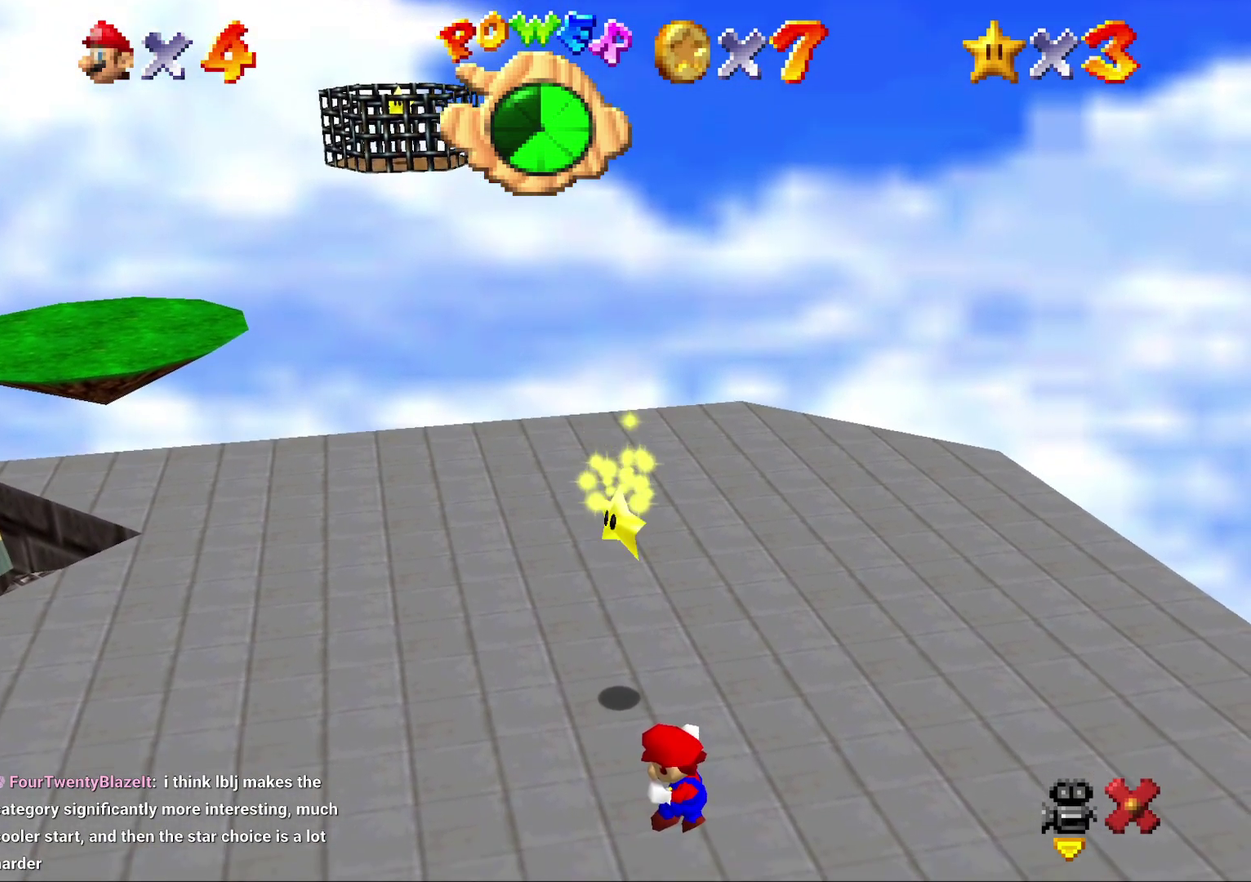
{"buttons": [], "left_stick": "up", "events": []}
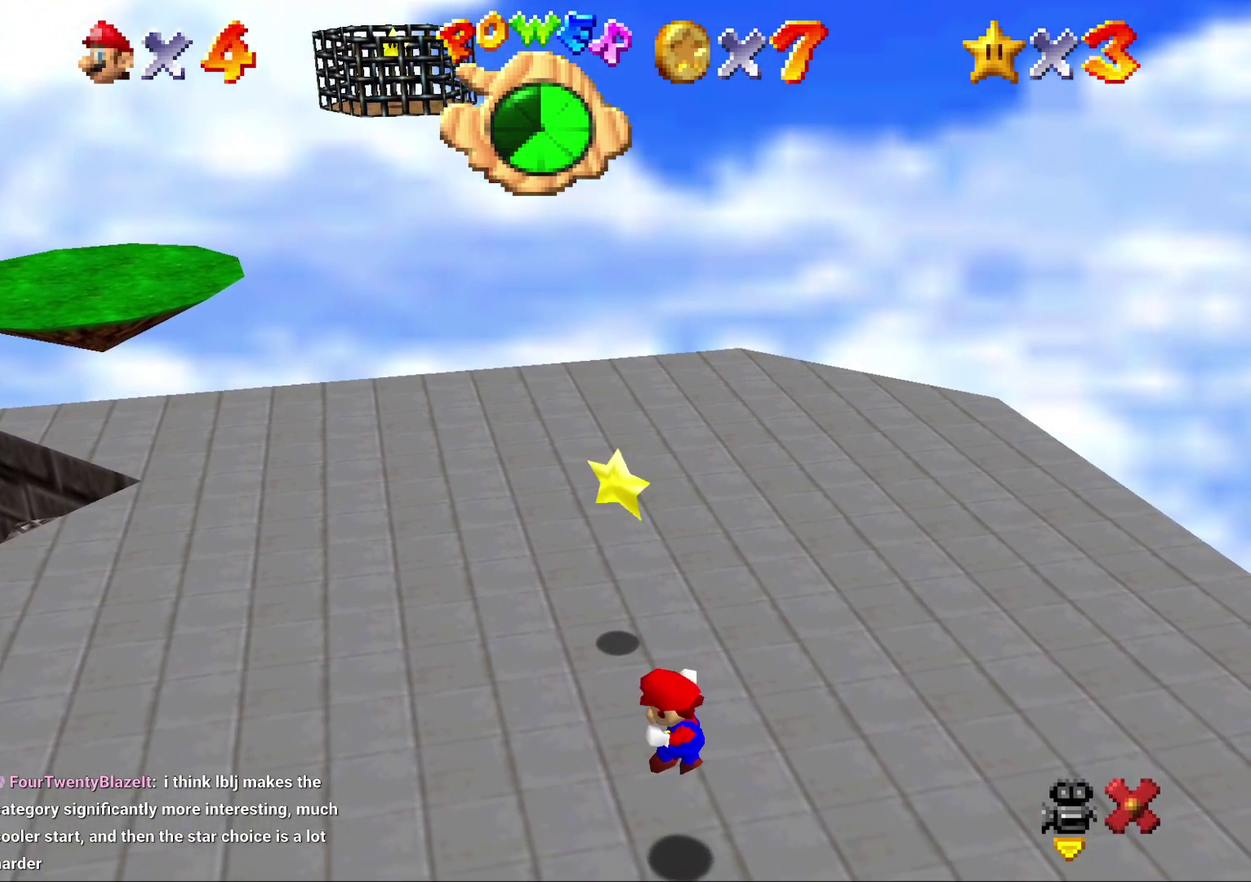
{"buttons": [], "left_stick": "up", "events": []}
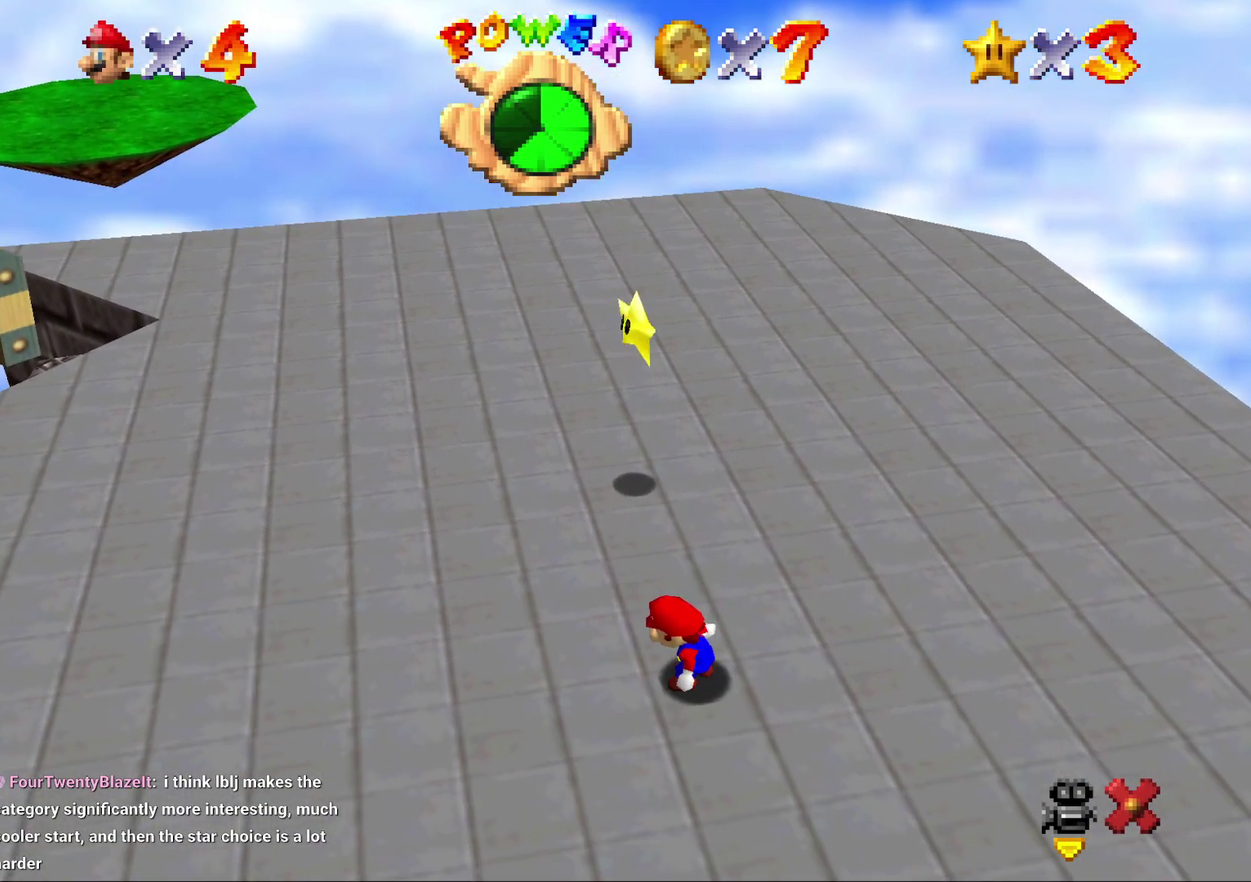
{"buttons": ["A"], "left_stick": "up", "events": [[500, "A", "down"]]}
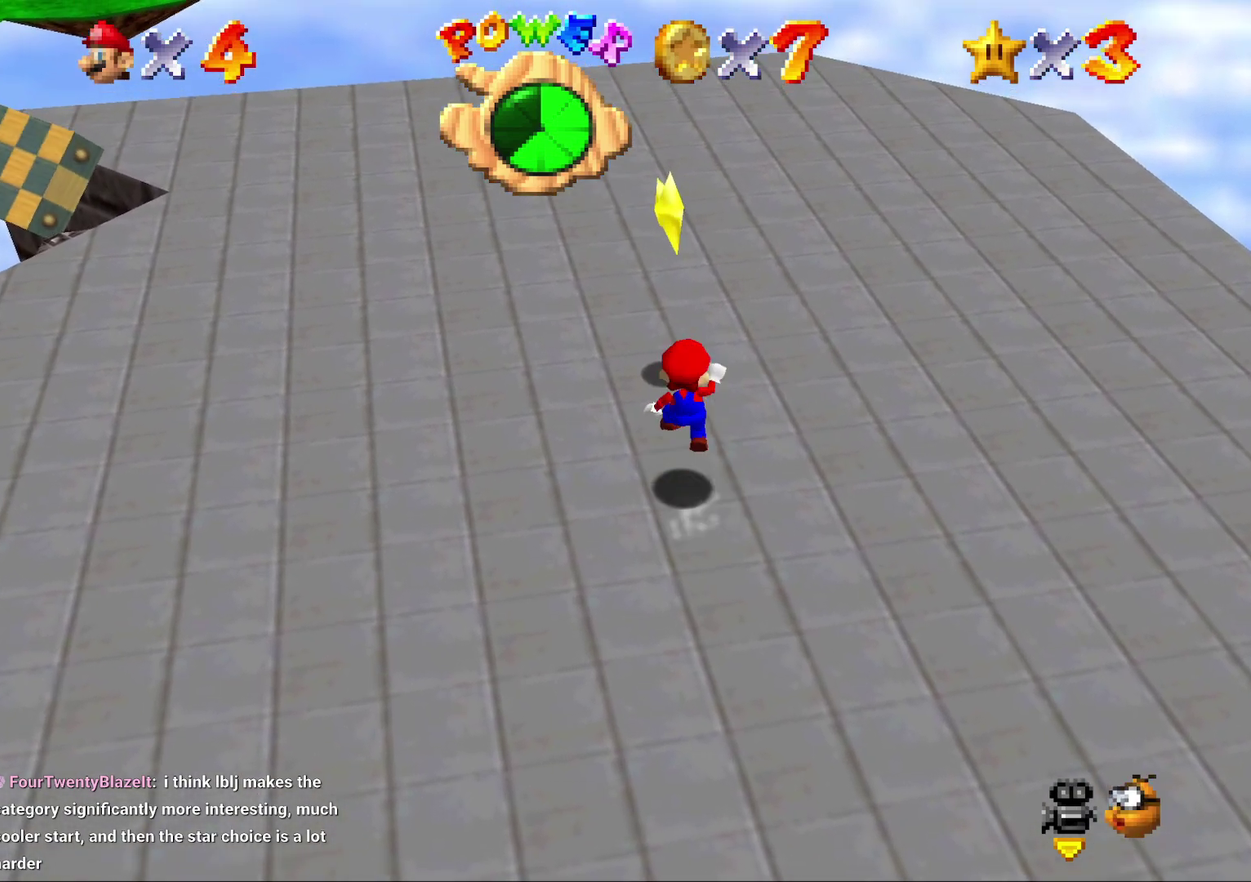
{"buttons": [], "left_stick": "center", "events": [[183, "A", "up"], [317, "left_stick", "center"]]}